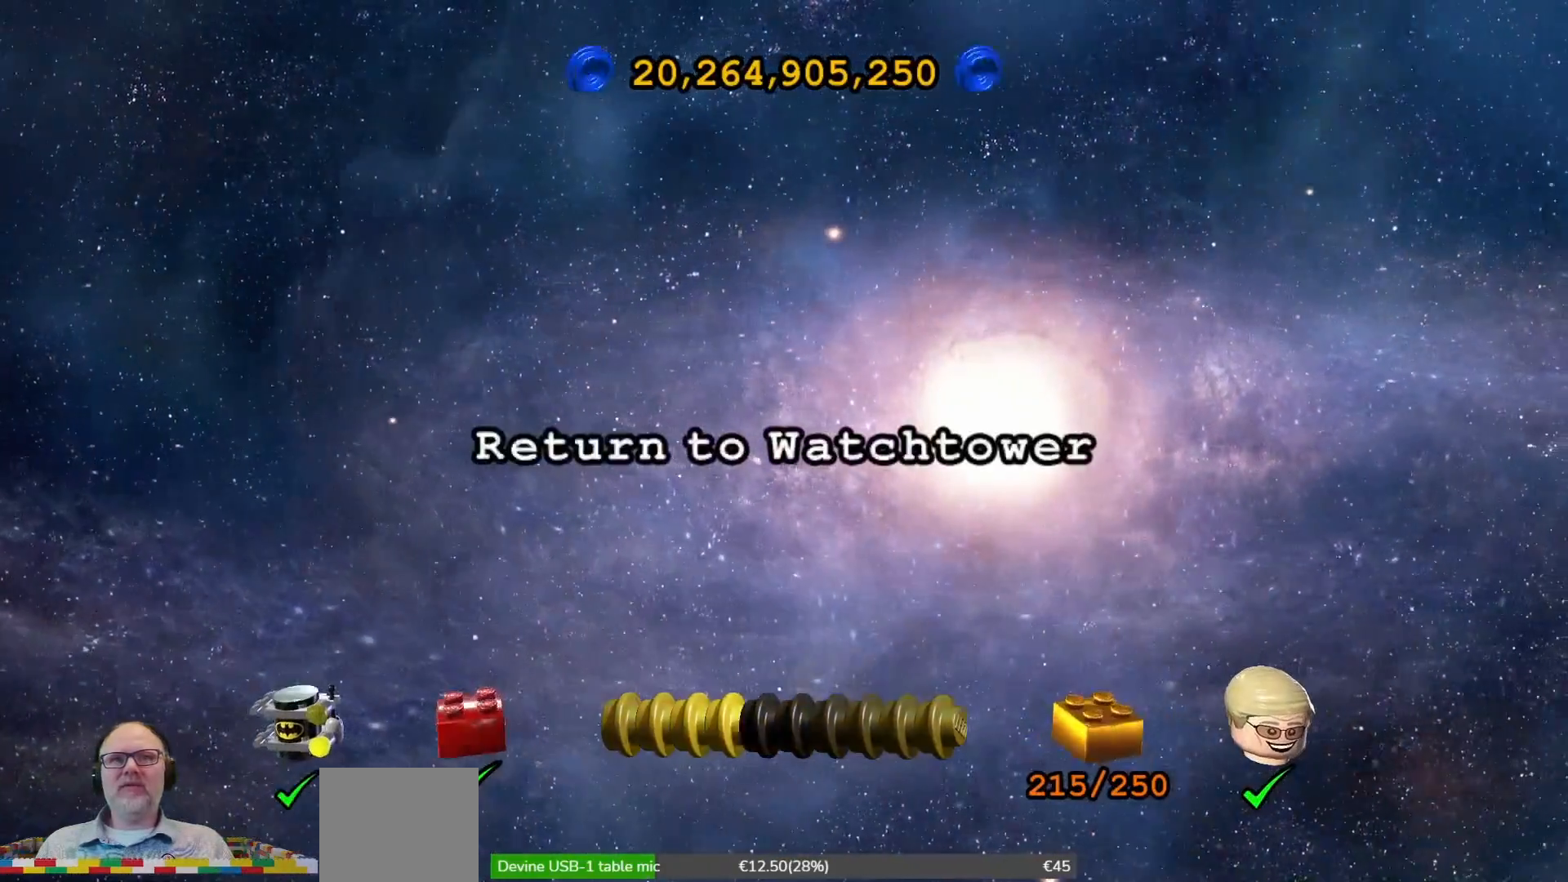
Gameplay with a controller (Xbox layout); each line is a JSON object with the inputs held at the frame after it. "events" lists button and stick changes between this image and that frame as [ms after this image, input, new state], when the widget could be followed in between.
{"buttons": [], "left_stick": "center", "right_stick": "center", "events": [[367, "A", "down"], [467, "A", "up"]]}
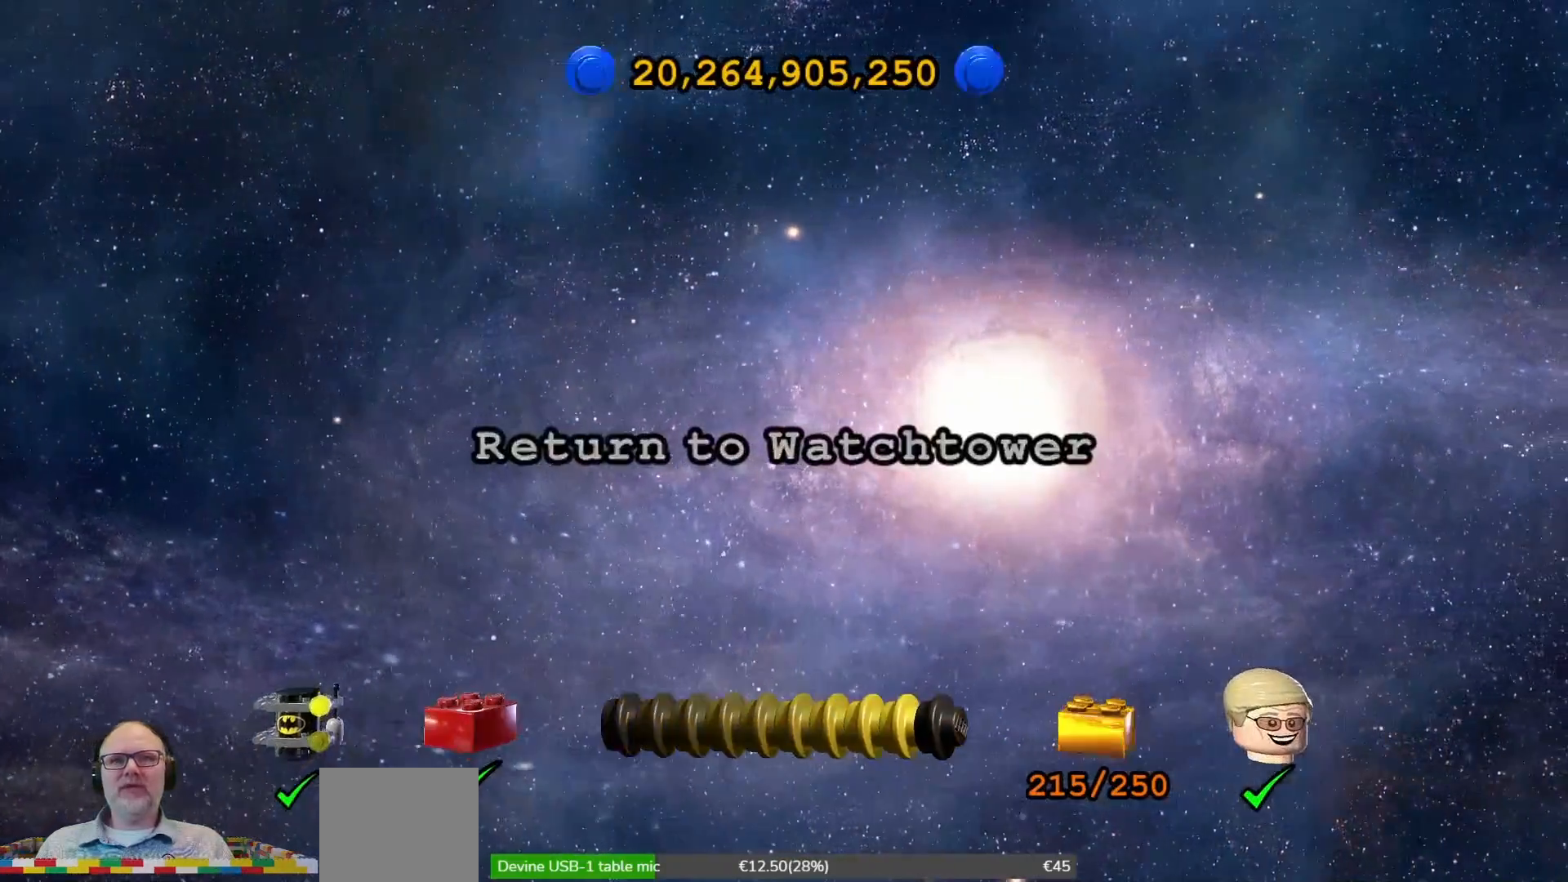
{"buttons": [], "left_stick": "center", "right_stick": "center", "events": []}
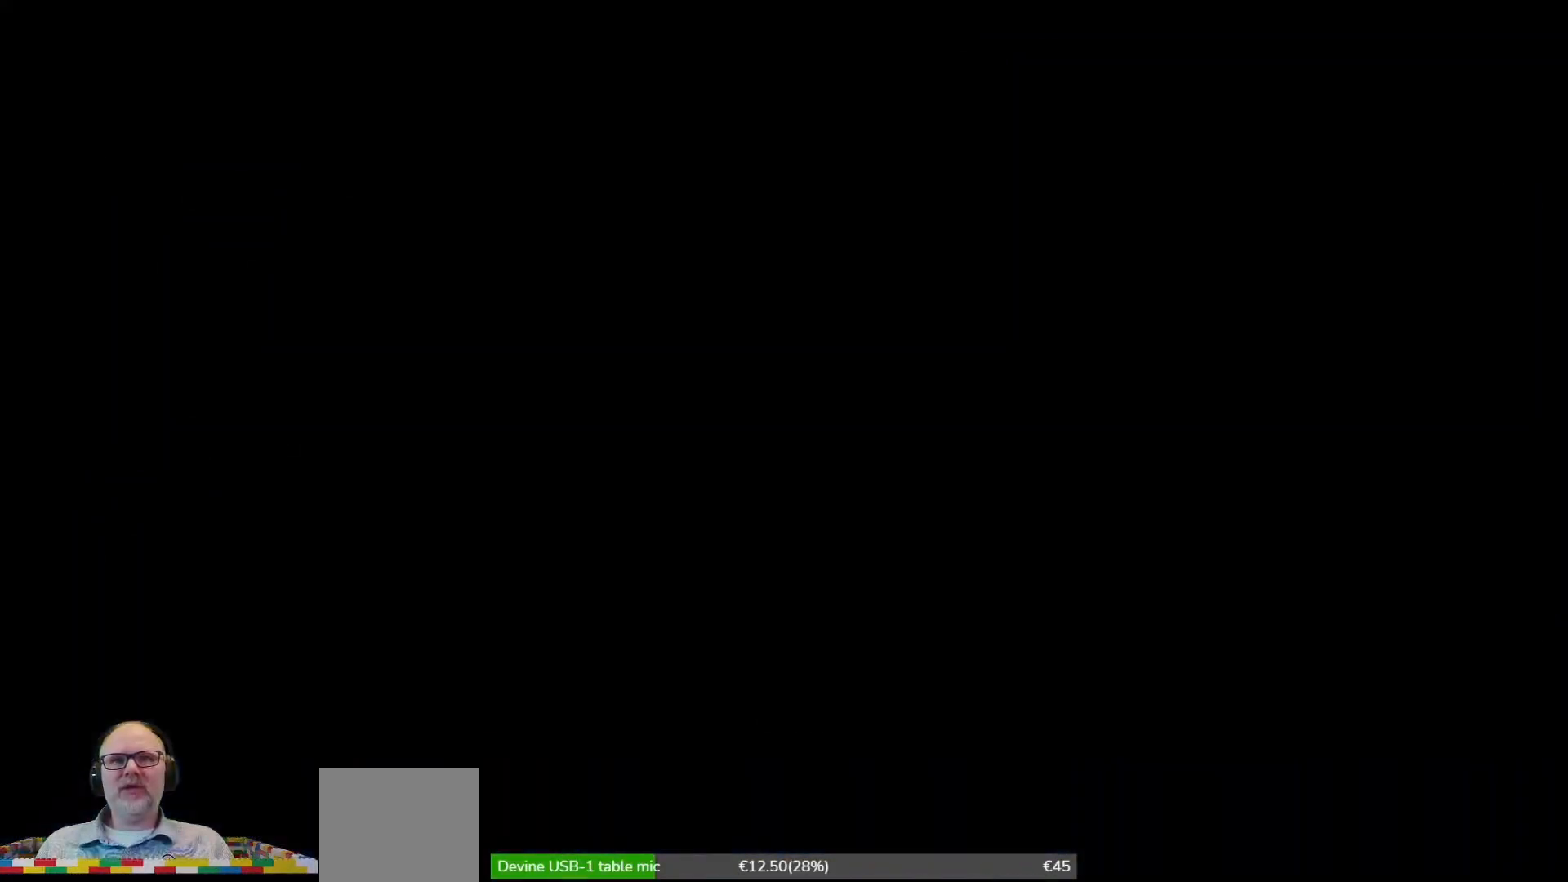
{"buttons": [], "left_stick": "center", "right_stick": "center", "events": []}
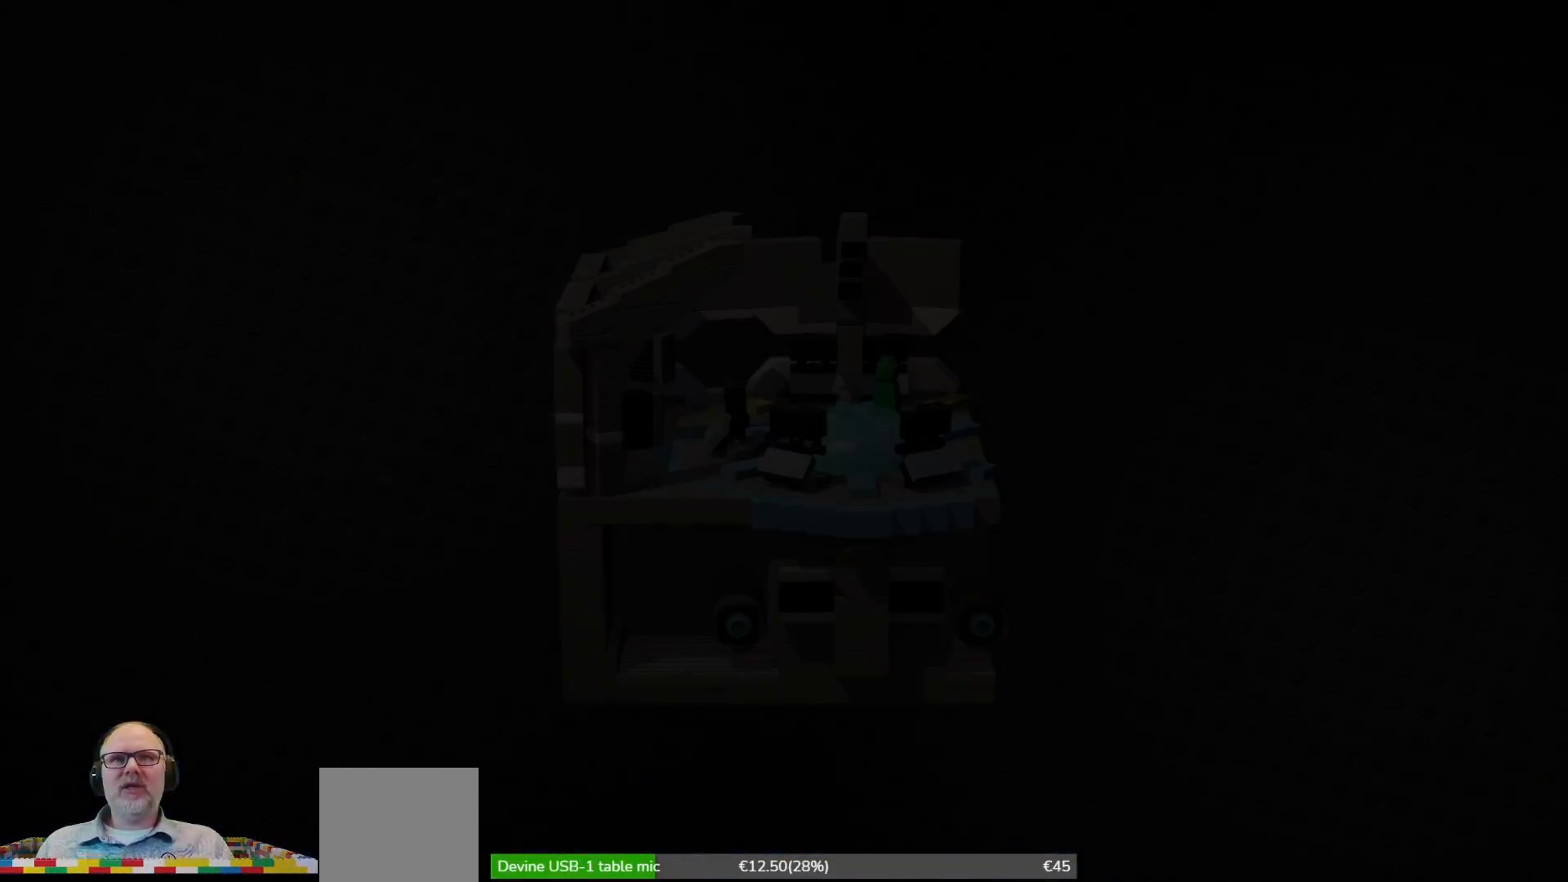
{"buttons": [], "left_stick": "center", "right_stick": "center", "events": []}
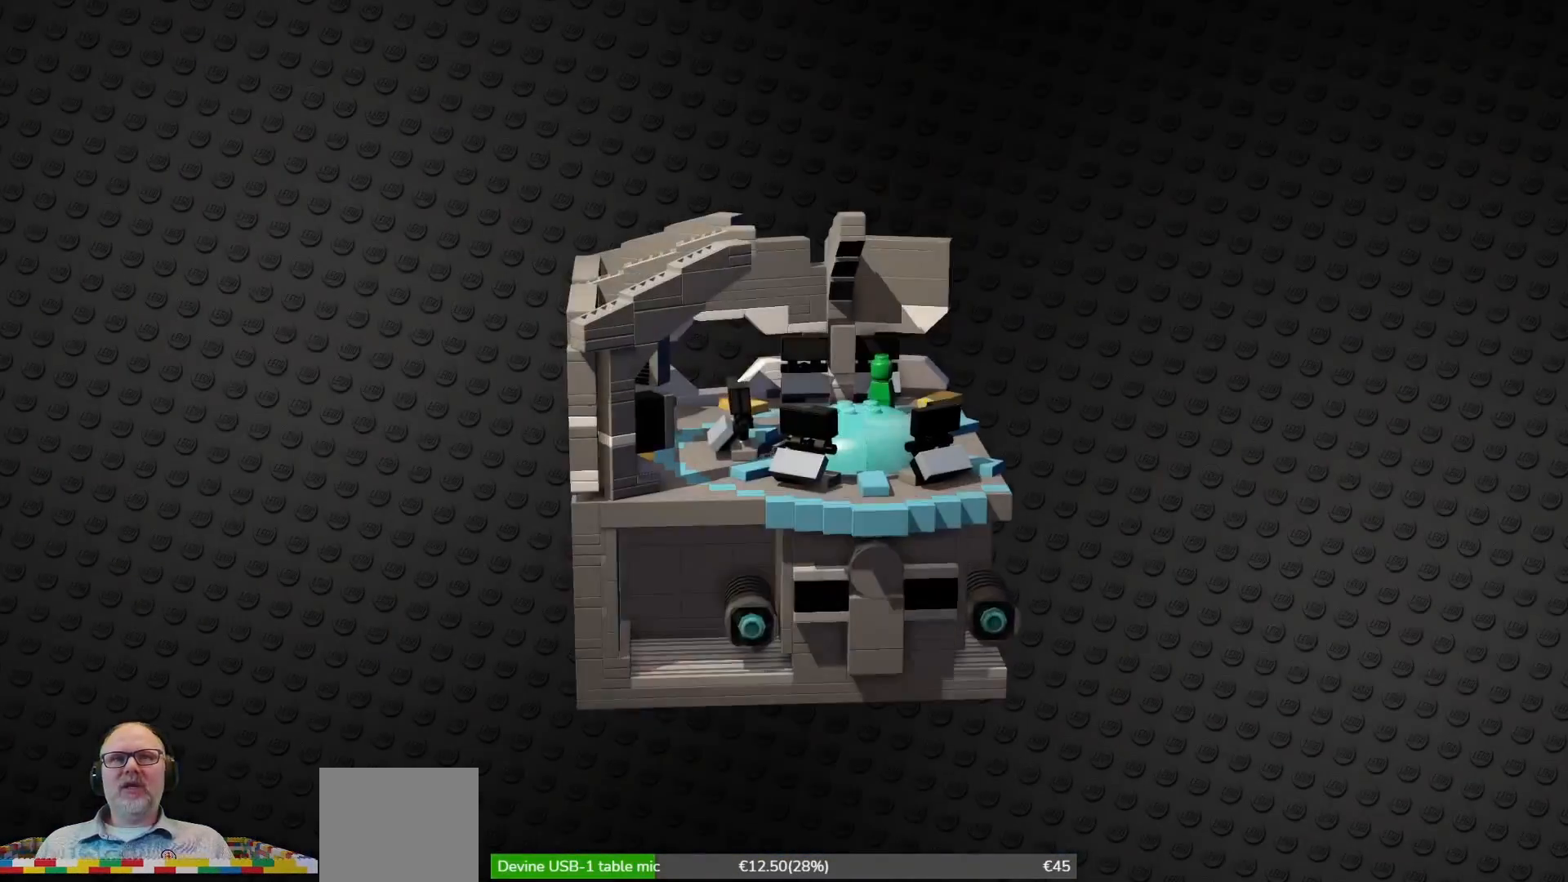
{"buttons": [], "left_stick": "center", "right_stick": "center", "events": []}
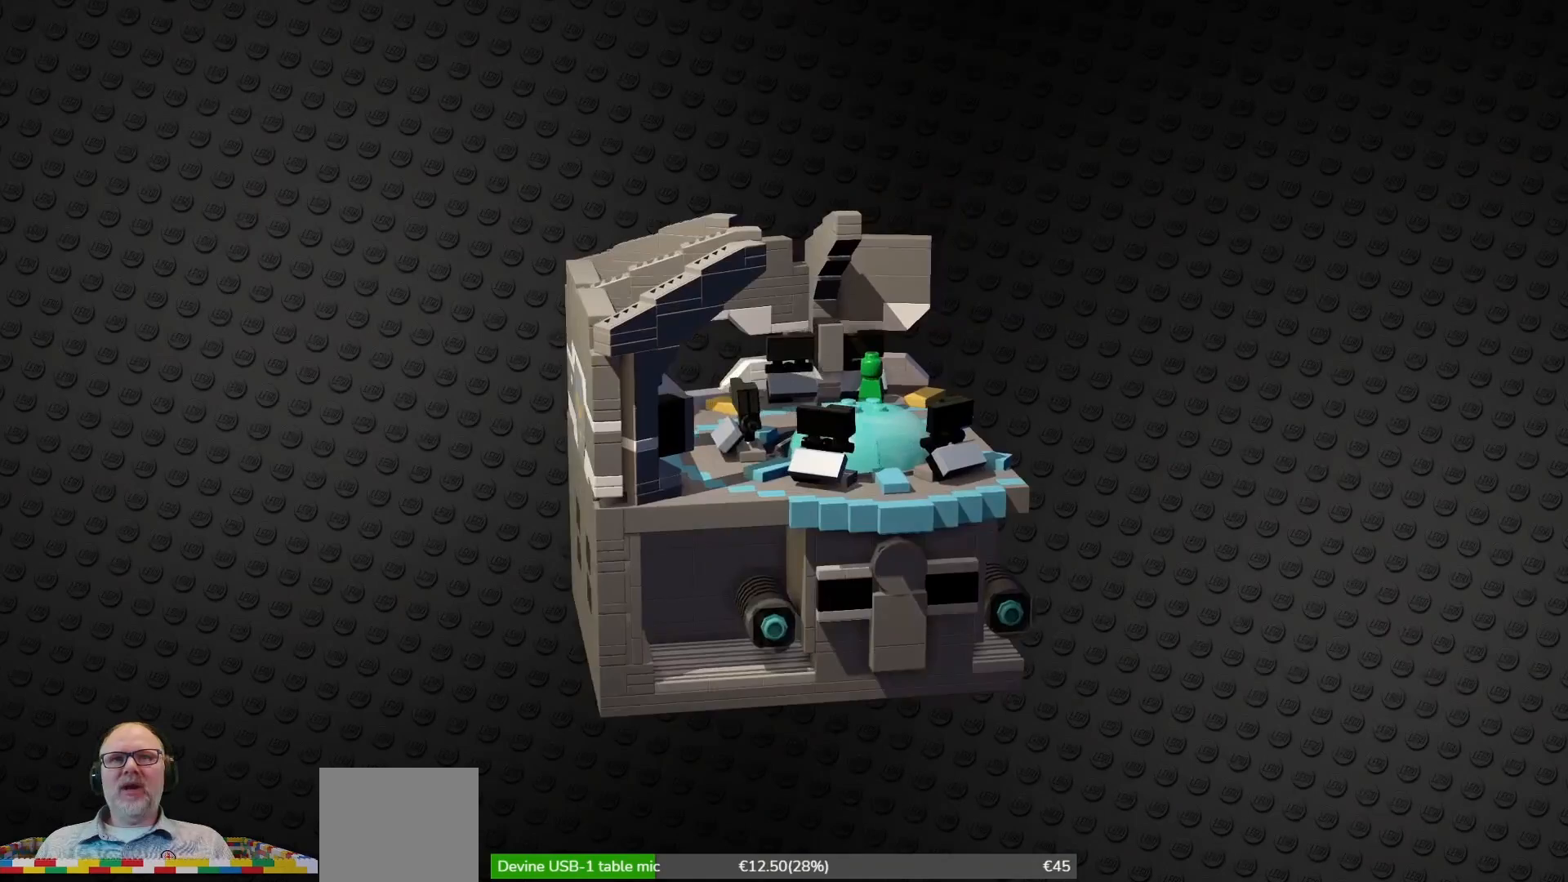
{"buttons": [], "left_stick": "center", "right_stick": "center", "events": []}
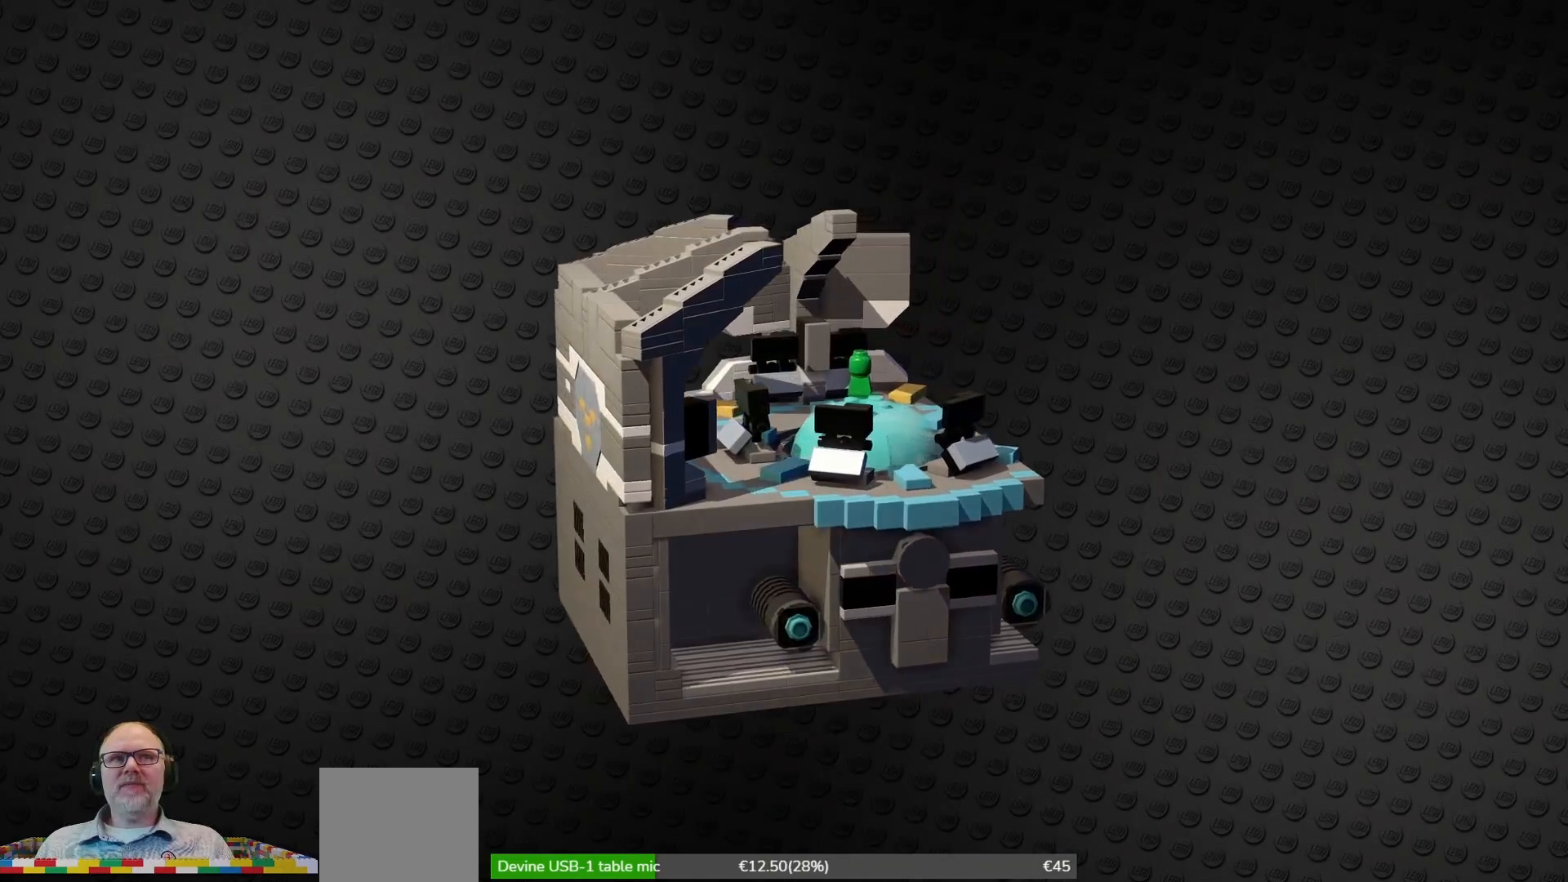
{"buttons": [], "left_stick": "center", "right_stick": "center", "events": []}
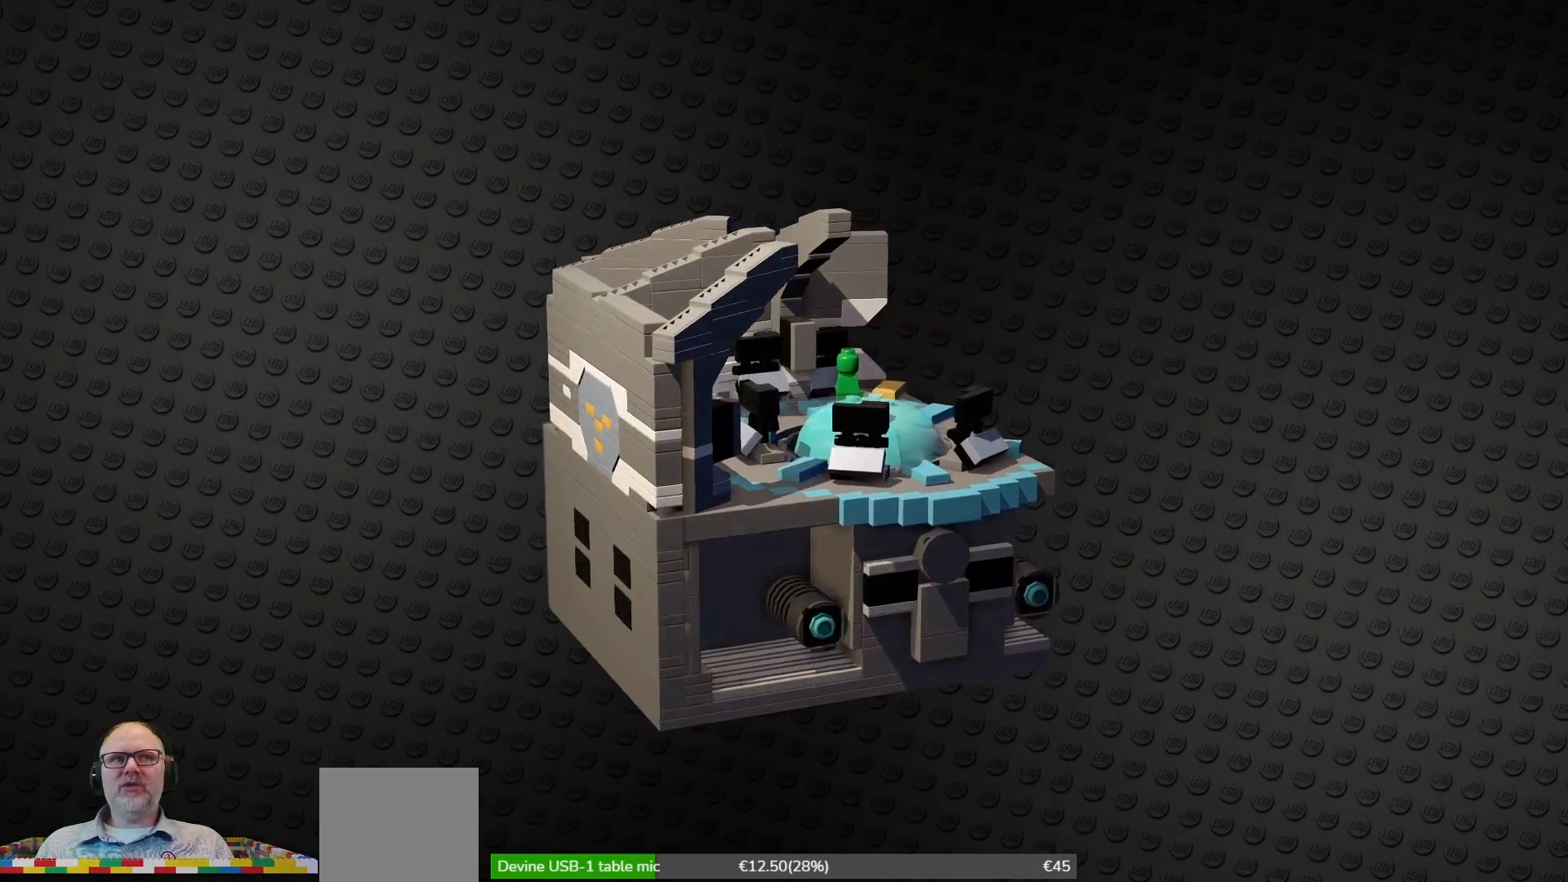
{"buttons": [], "left_stick": "center", "right_stick": "center", "events": []}
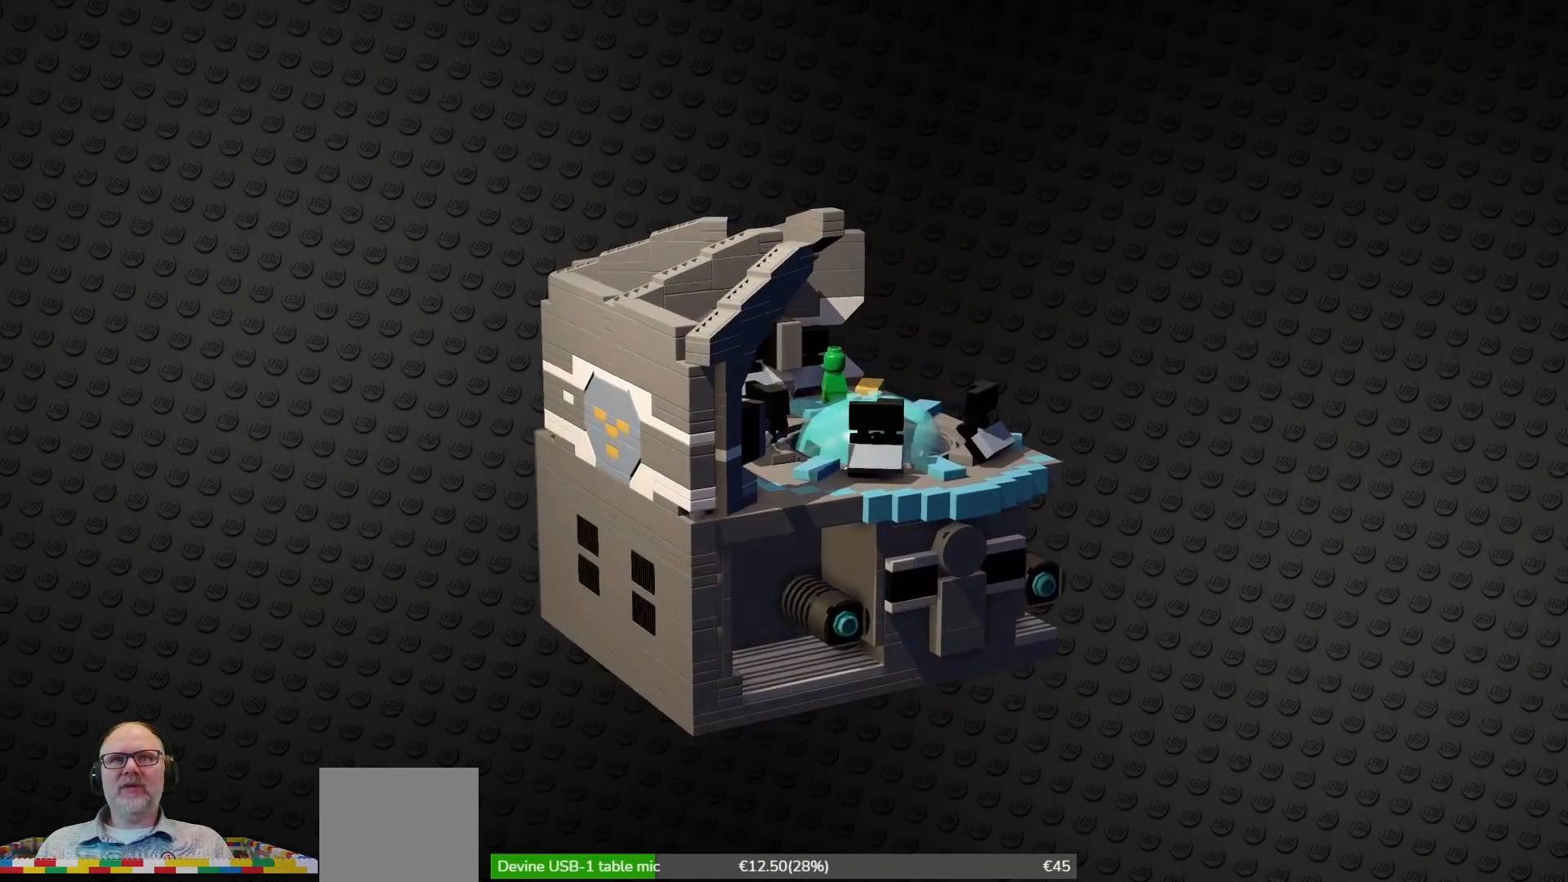
{"buttons": [], "left_stick": "center", "right_stick": "center", "events": []}
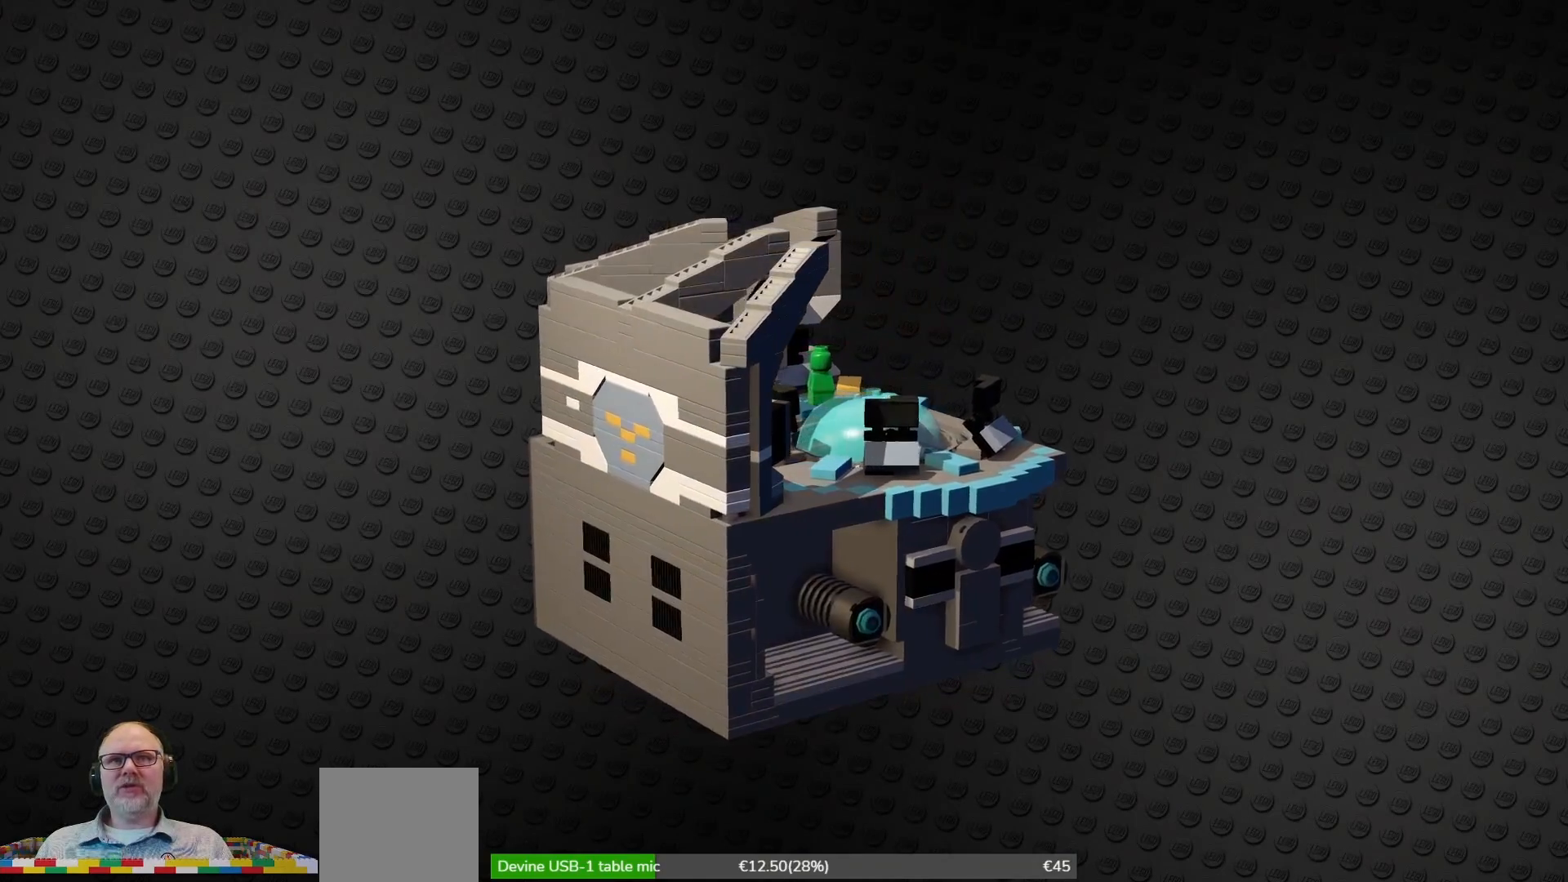
{"buttons": [], "left_stick": "center", "right_stick": "center", "events": []}
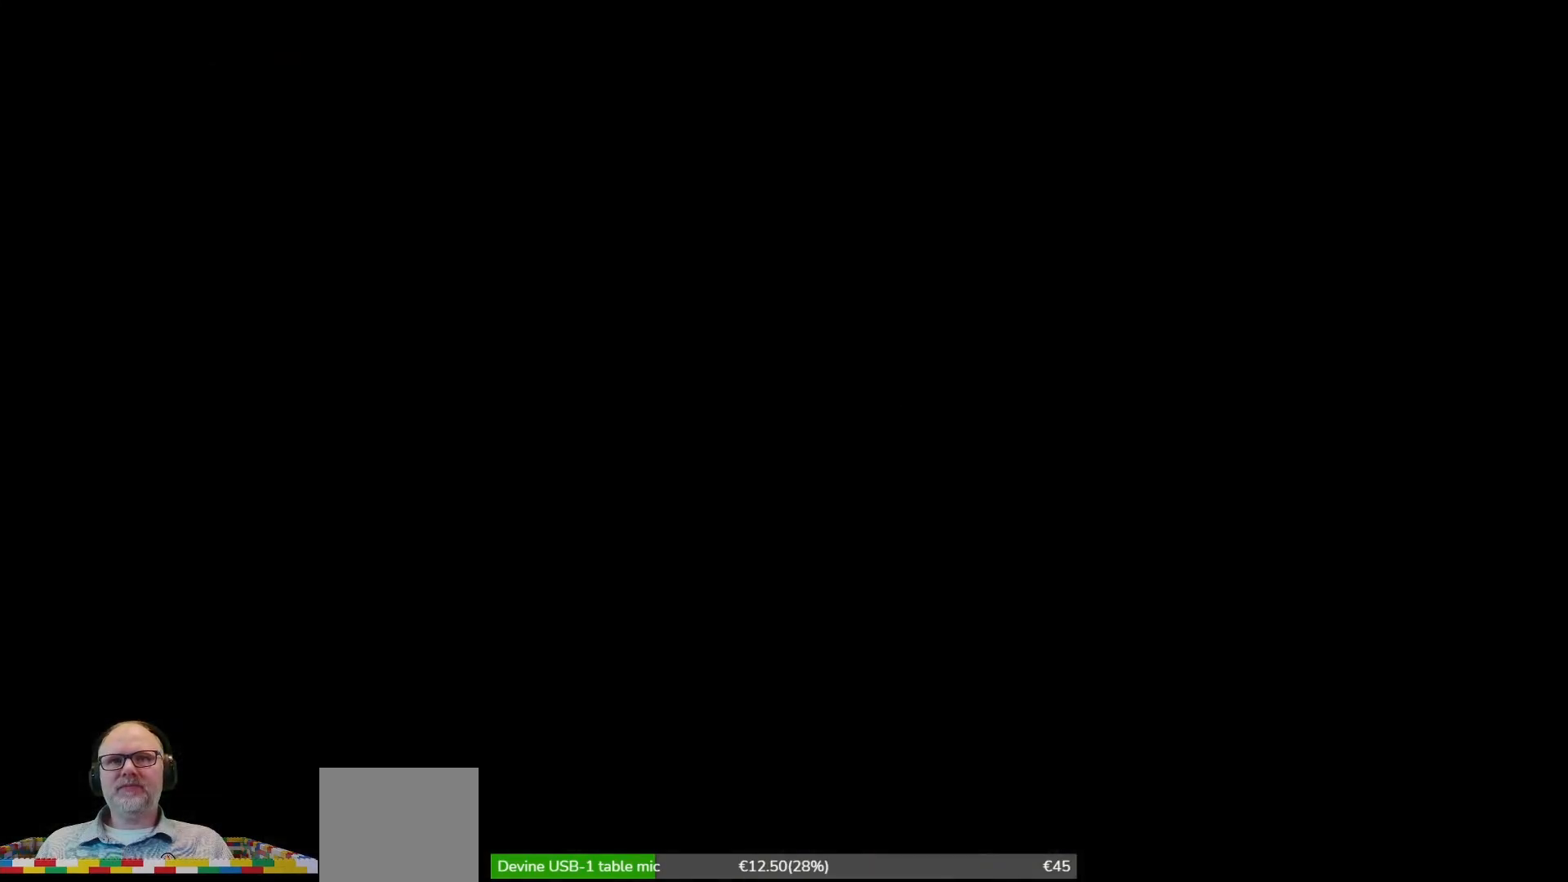
{"buttons": [], "left_stick": "center", "right_stick": "center", "events": []}
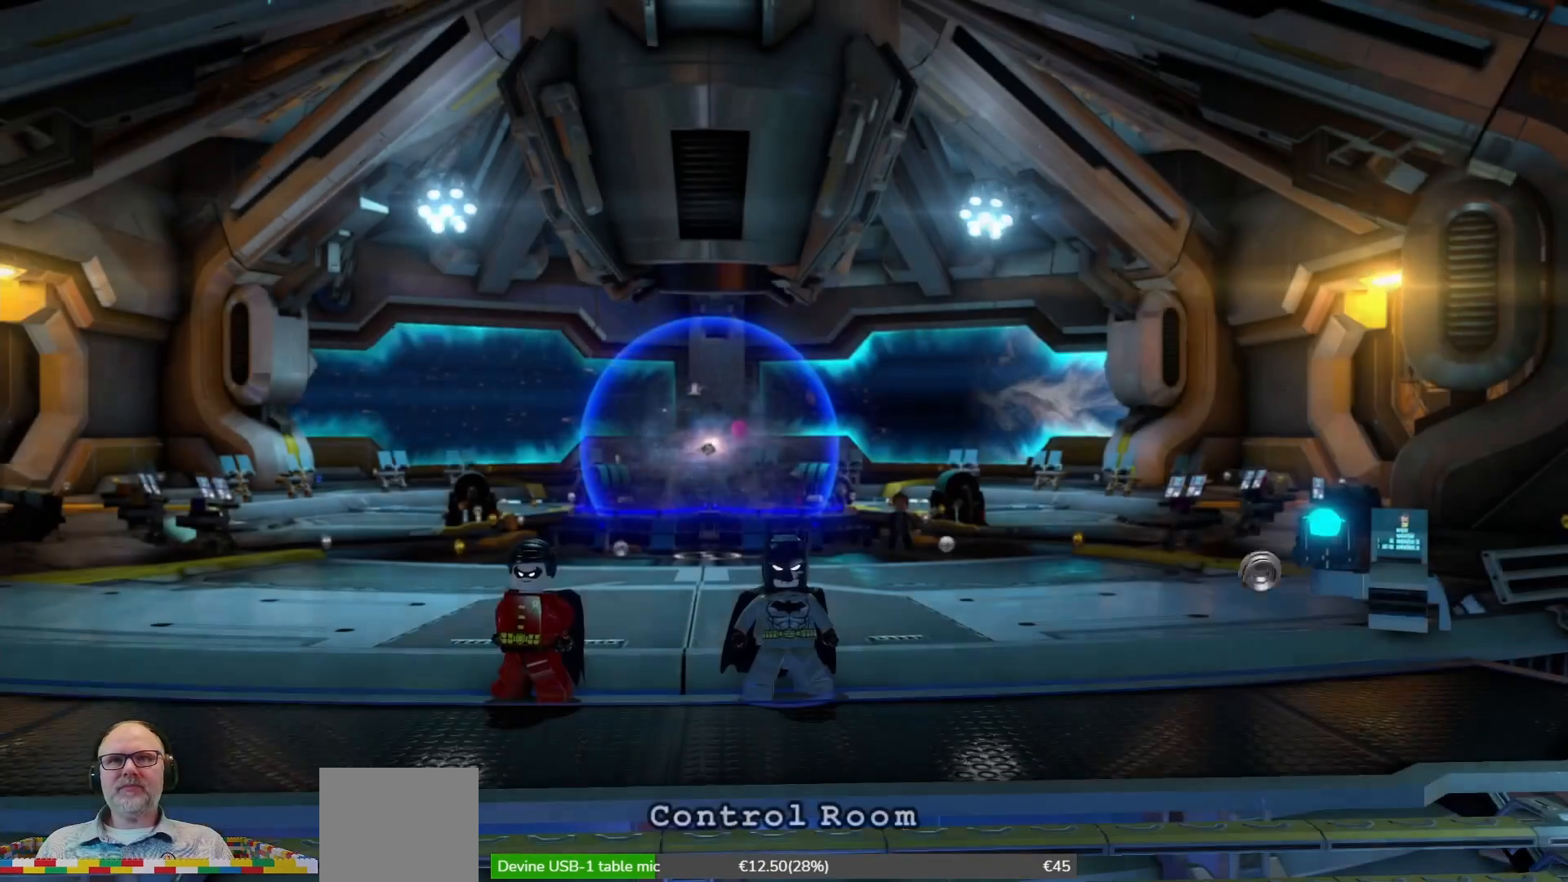
{"buttons": ["Y"], "left_stick": "center", "right_stick": "center", "events": [[300, "Y", "down"]]}
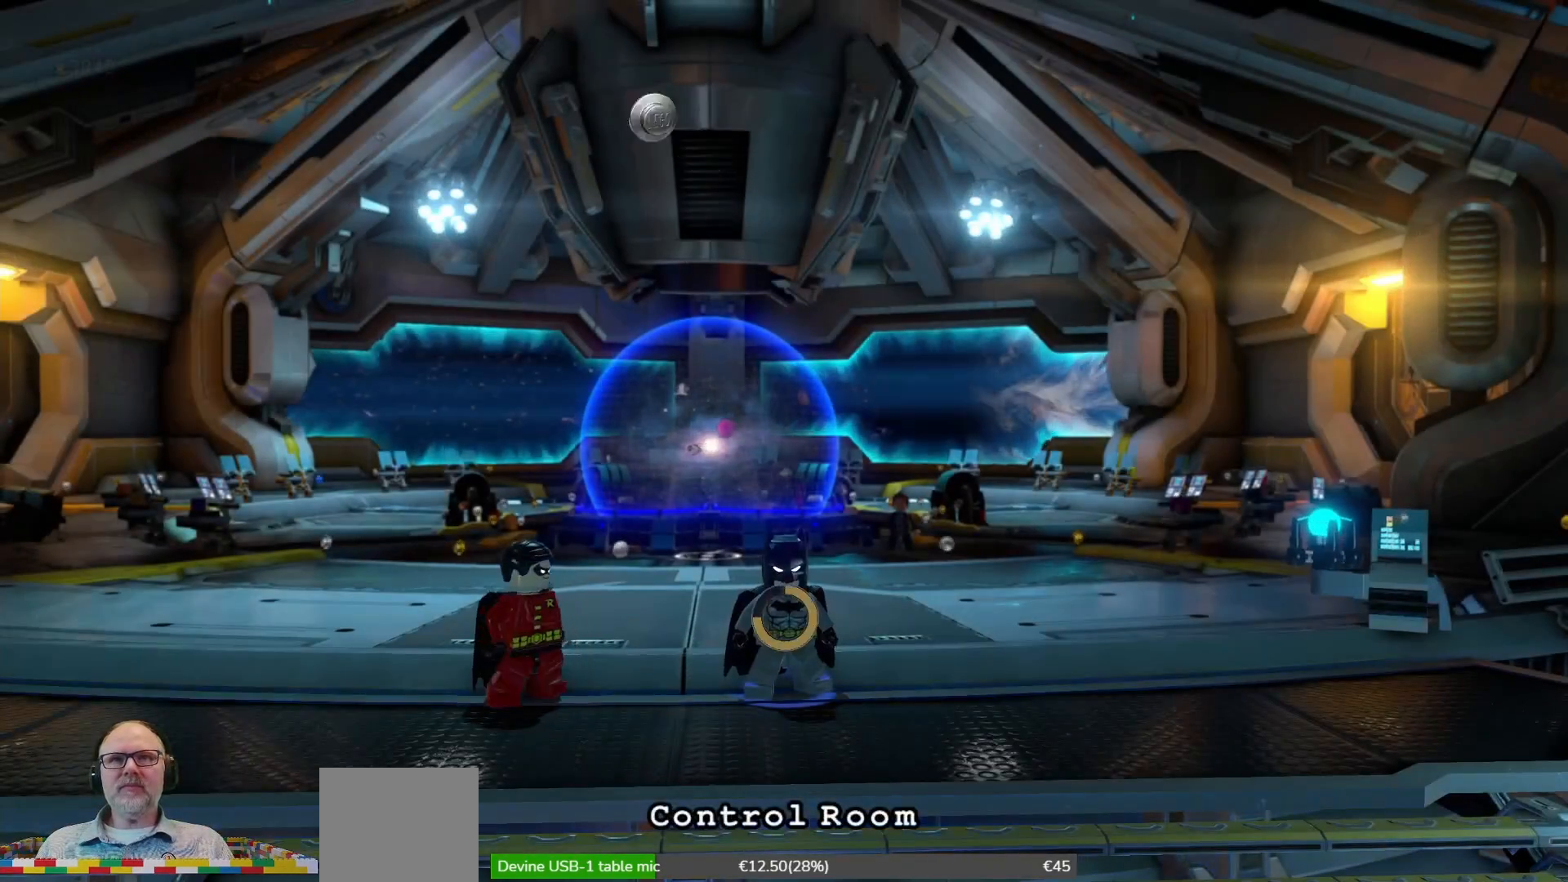
{"buttons": ["Y"], "left_stick": "center", "right_stick": "center", "events": []}
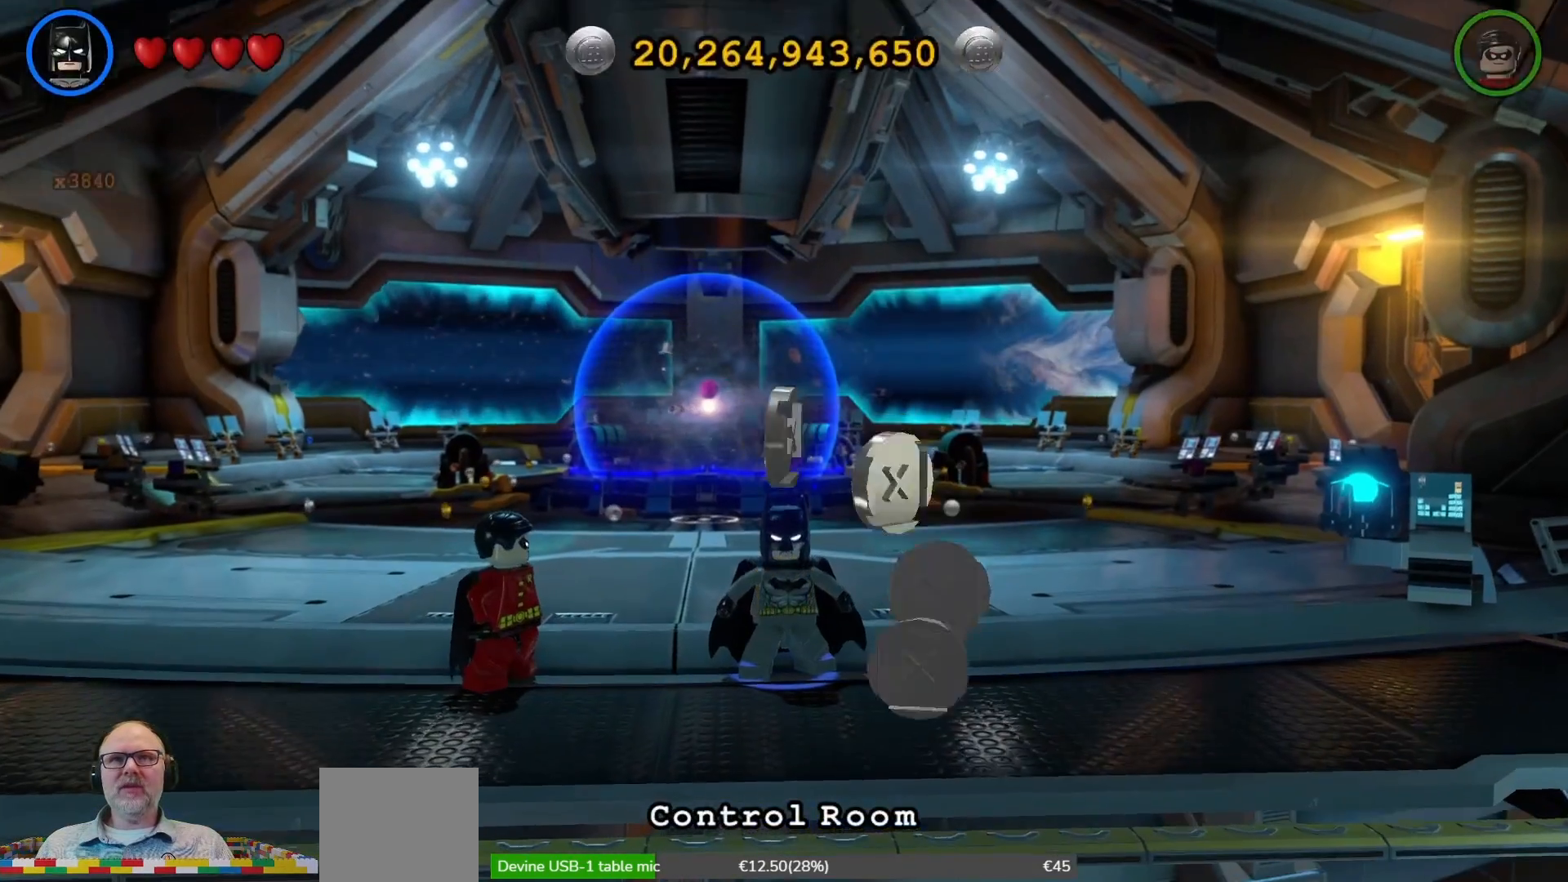
{"buttons": ["Y"], "left_stick": "center", "right_stick": "center", "events": []}
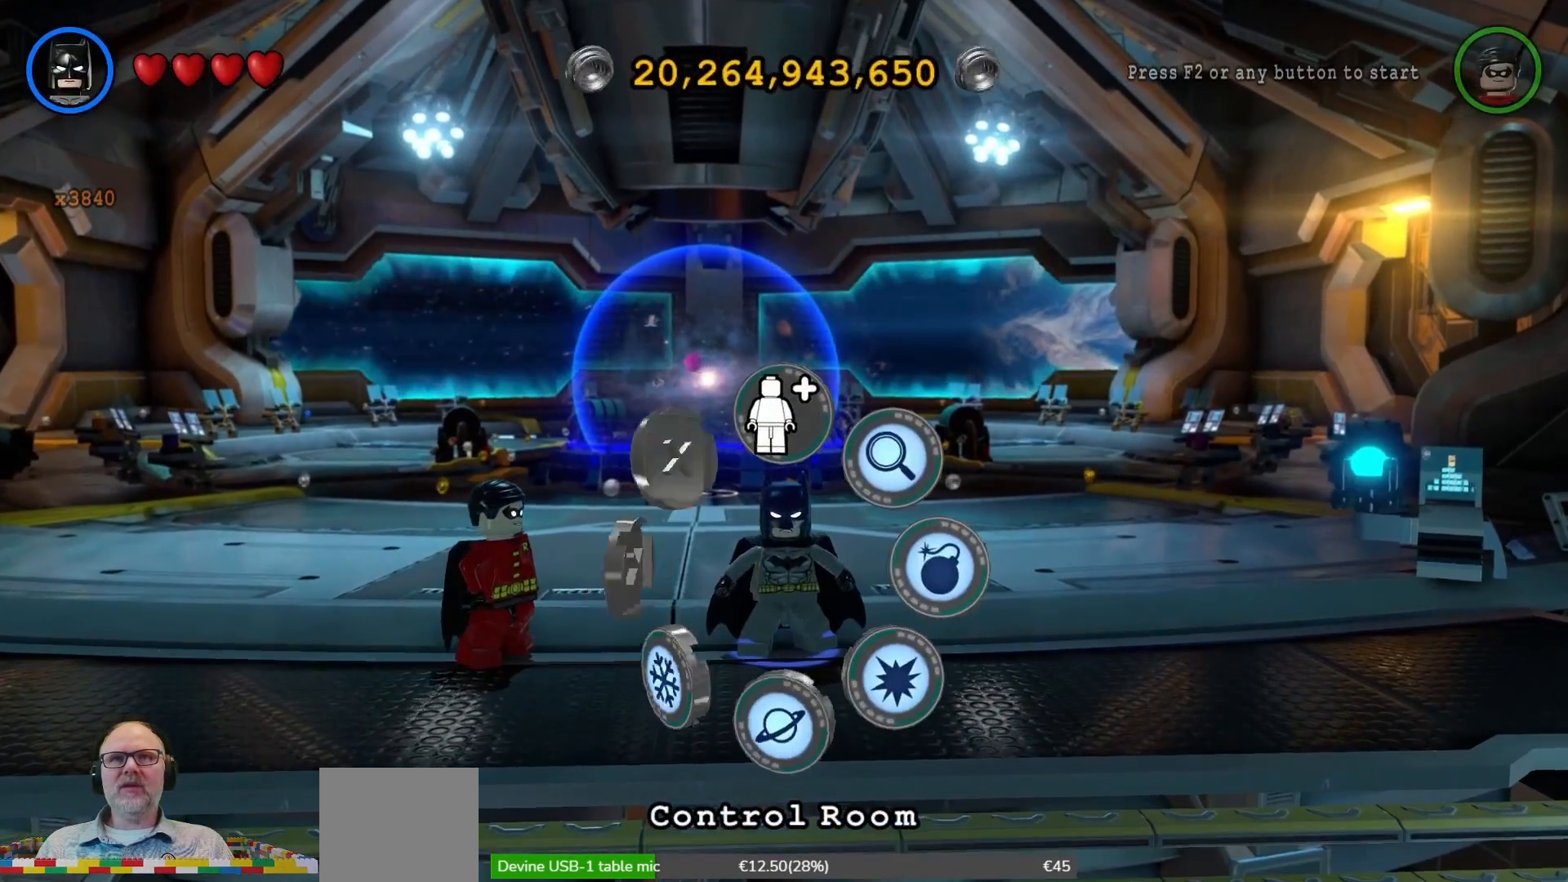
{"buttons": ["Y"], "left_stick": "up", "right_stick": "center", "events": [[367, "left_stick", "up"]]}
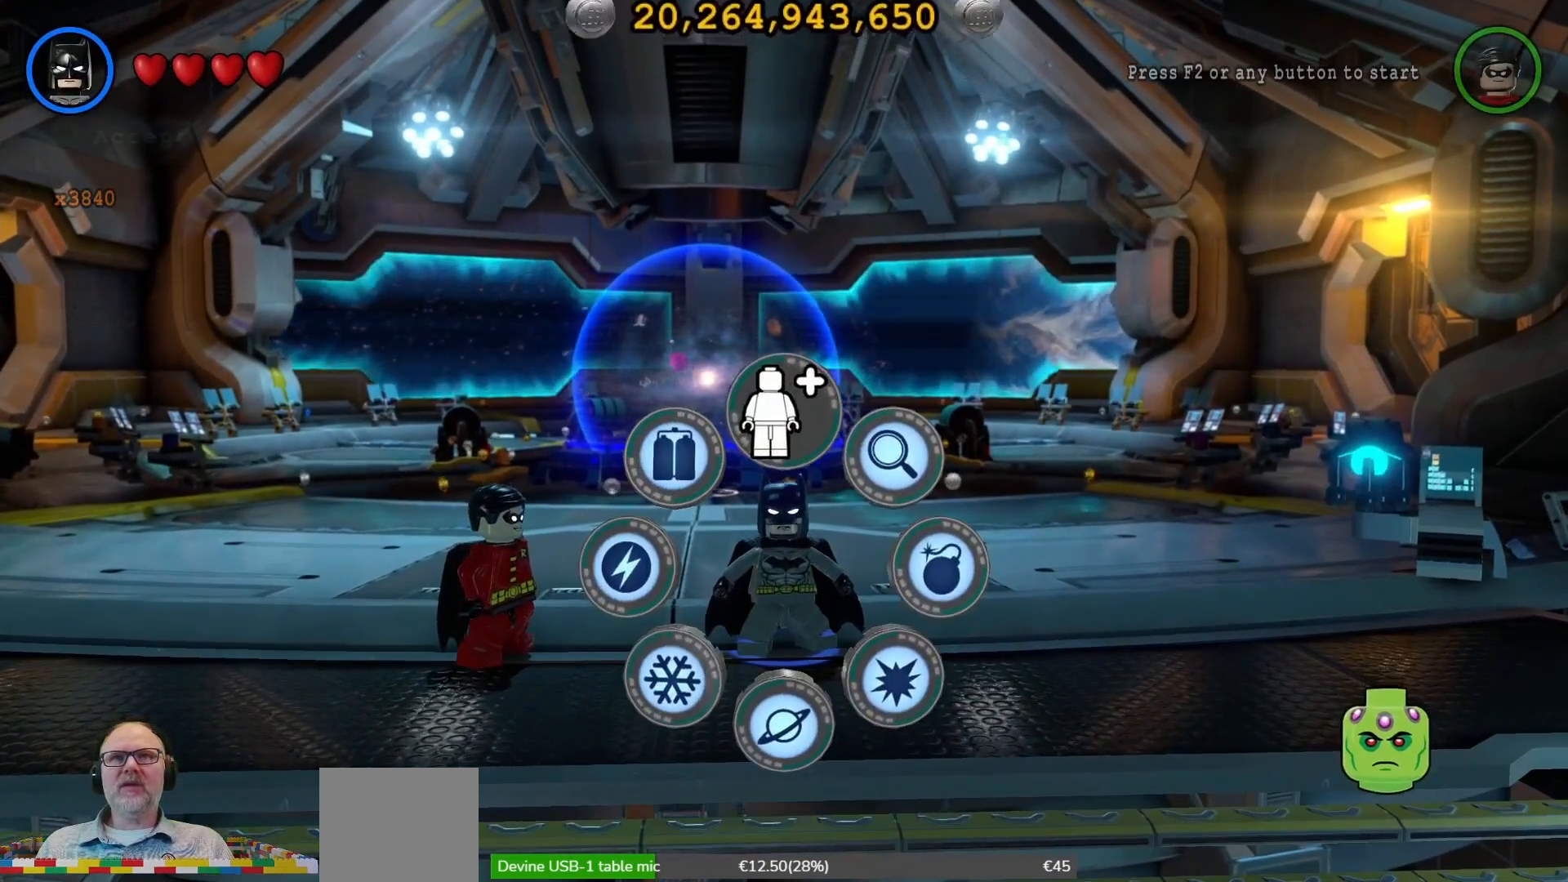
{"buttons": [], "left_stick": "center", "right_stick": "center", "events": [[33, "left_stick", "center"], [233, "Y", "up"]]}
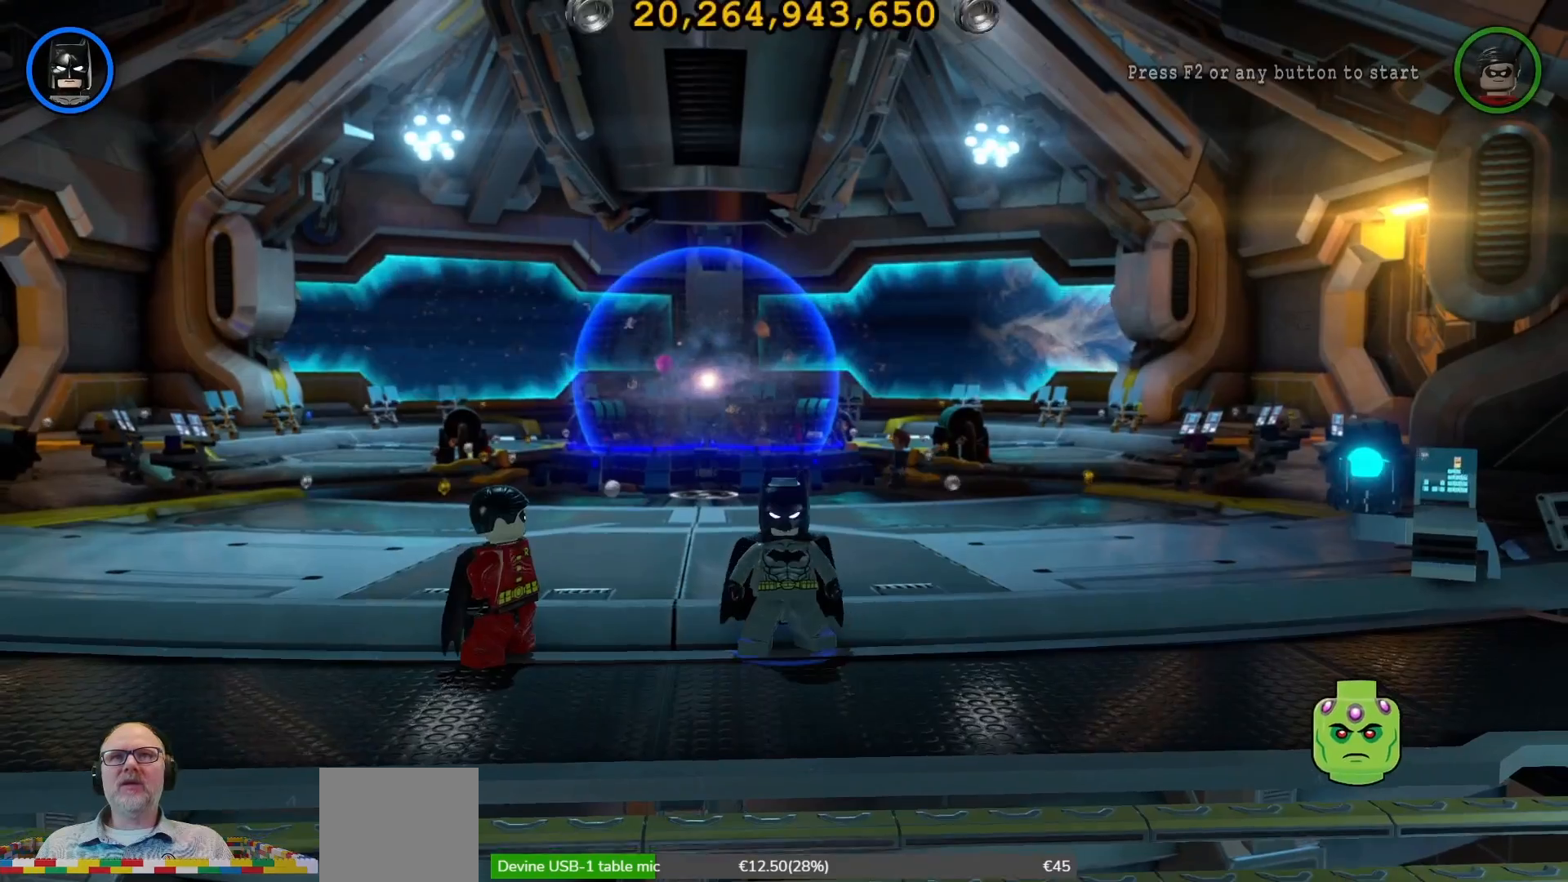
{"buttons": [], "left_stick": "center", "right_stick": "center", "events": []}
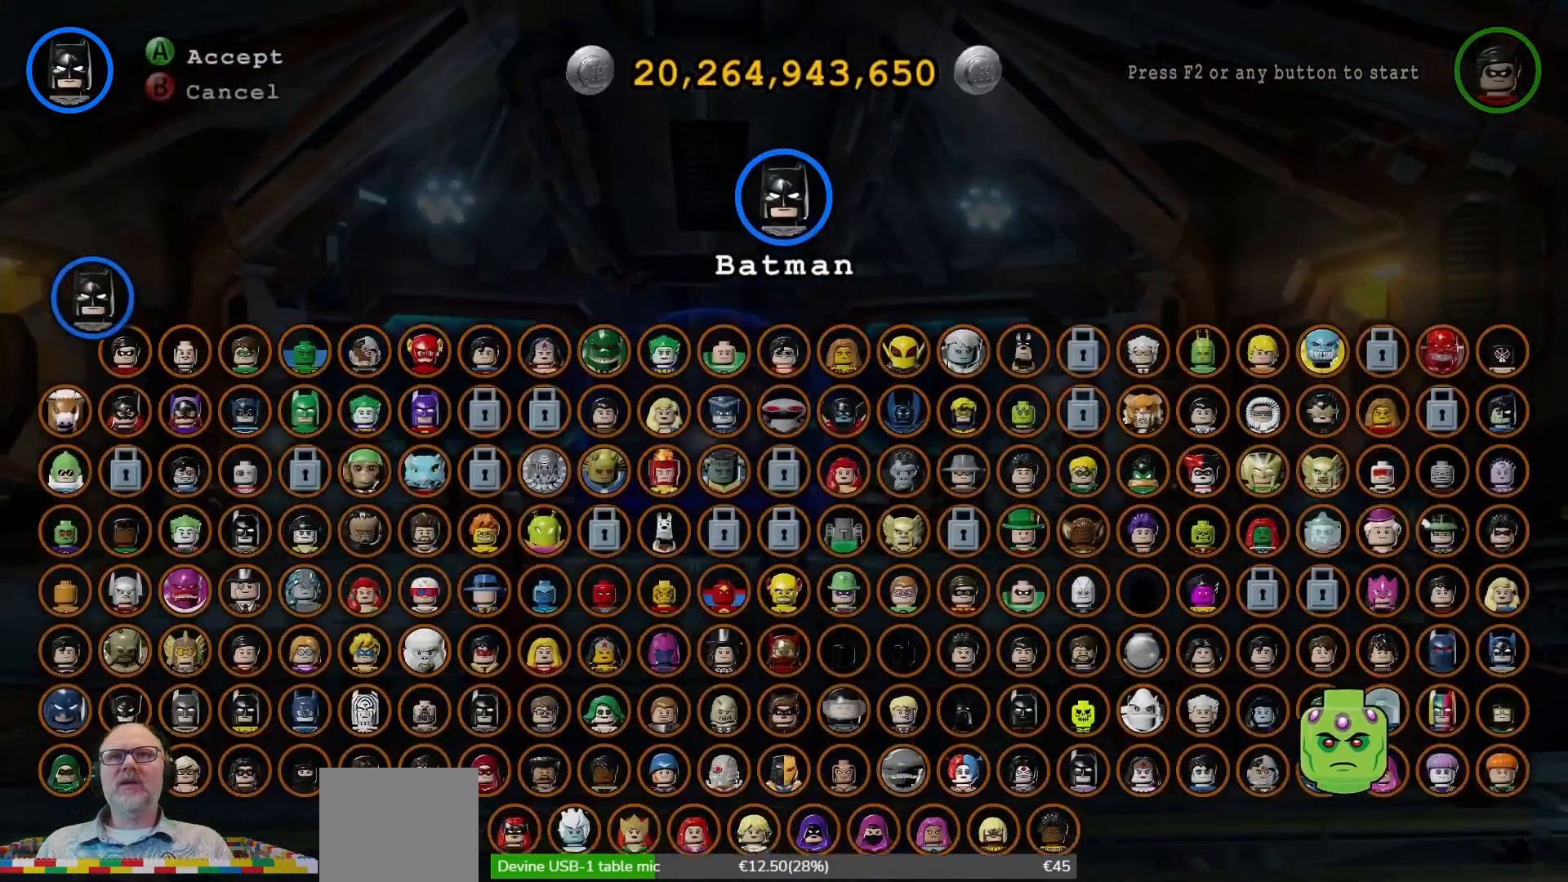
{"buttons": [], "left_stick": "center", "right_stick": "center", "events": []}
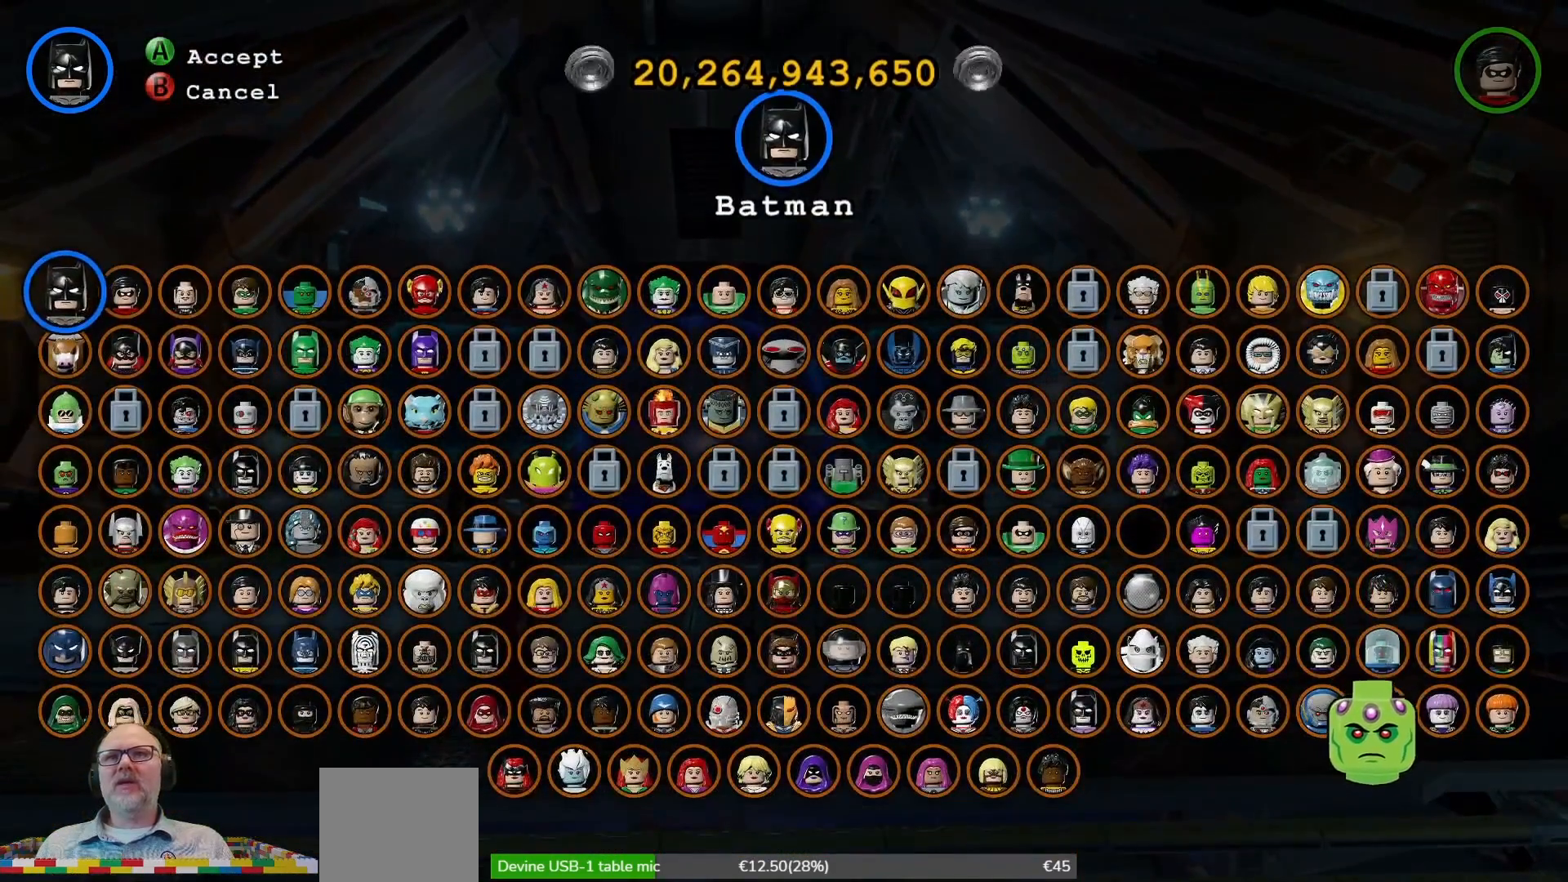
{"buttons": [], "left_stick": "right", "right_stick": "center", "events": [[167, "left_stick", "right"]]}
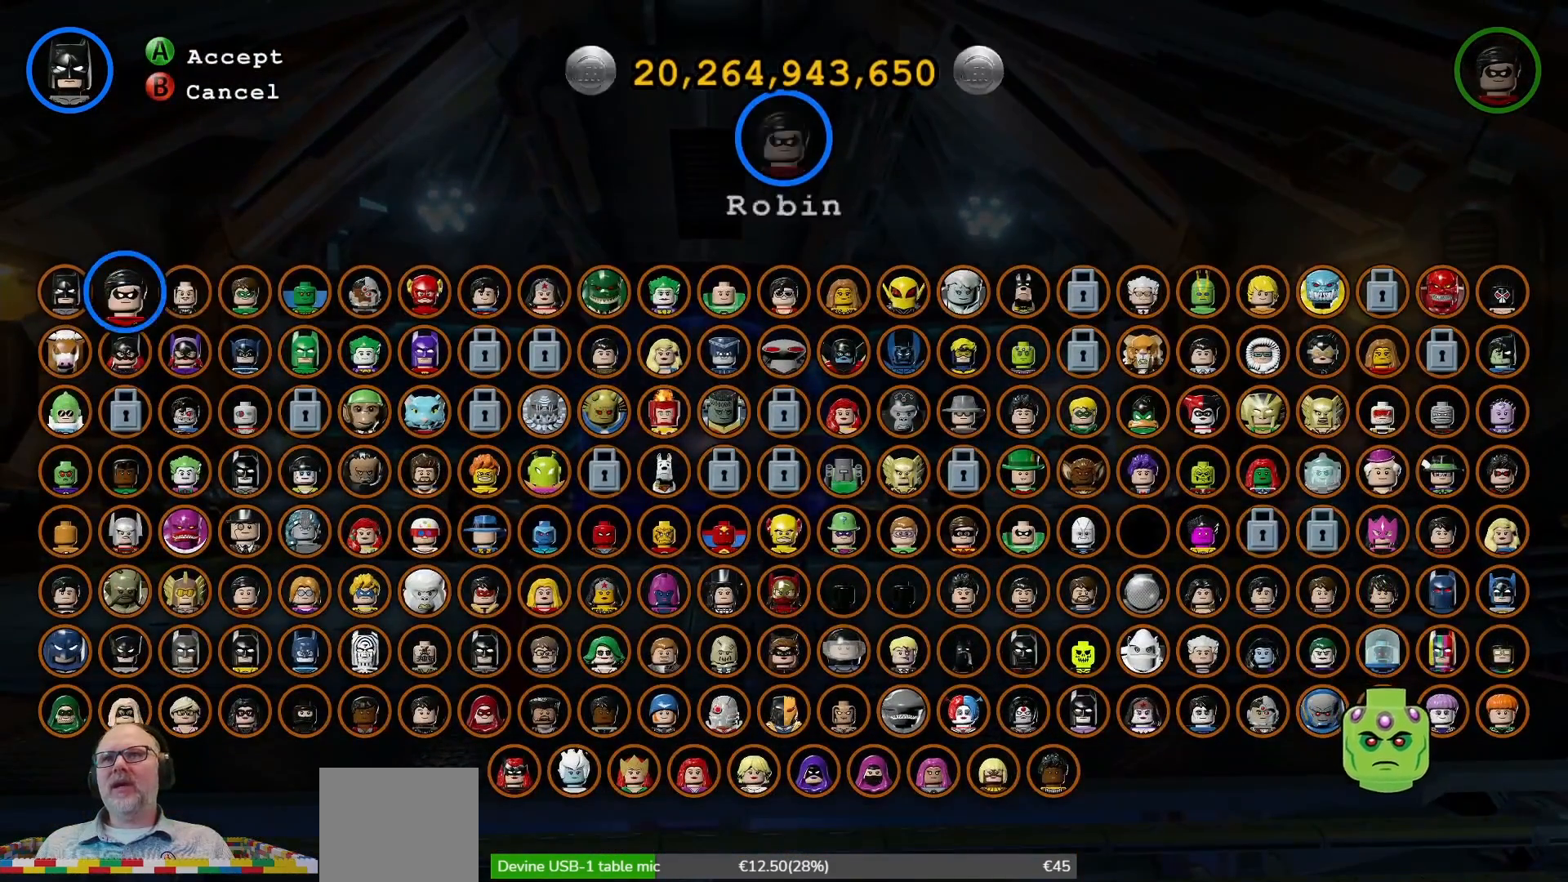
{"buttons": [], "left_stick": "right", "right_stick": "center", "events": []}